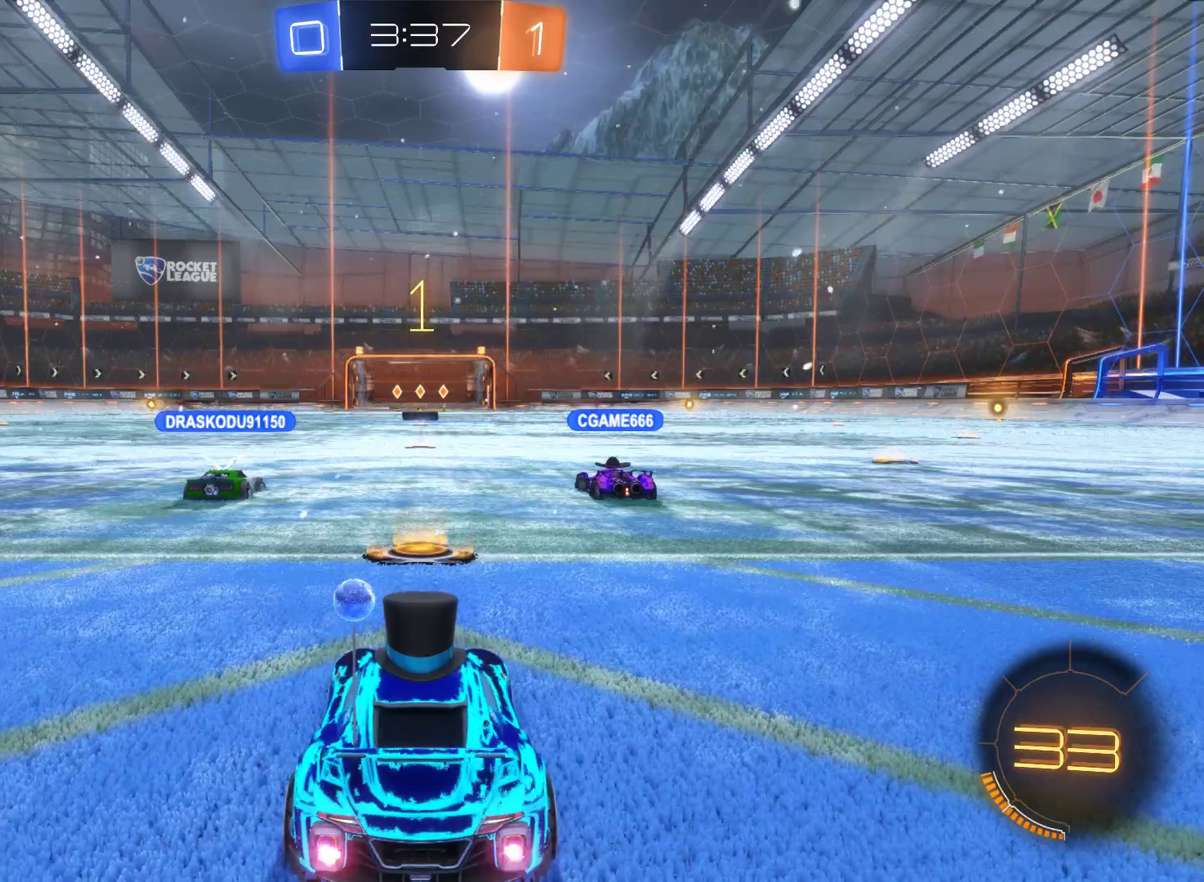
Gameplay with a controller (Xbox layout); each line is a JSON object with the inputs held at the frame after it. "events" lists button and stick changes between this image and that frame as [ms after this image, input, new state], when the widget could be followed in between.
{"buttons": ["R2"], "left_stick": "center", "right_stick": "center", "events": [[33, "R2", "down"]]}
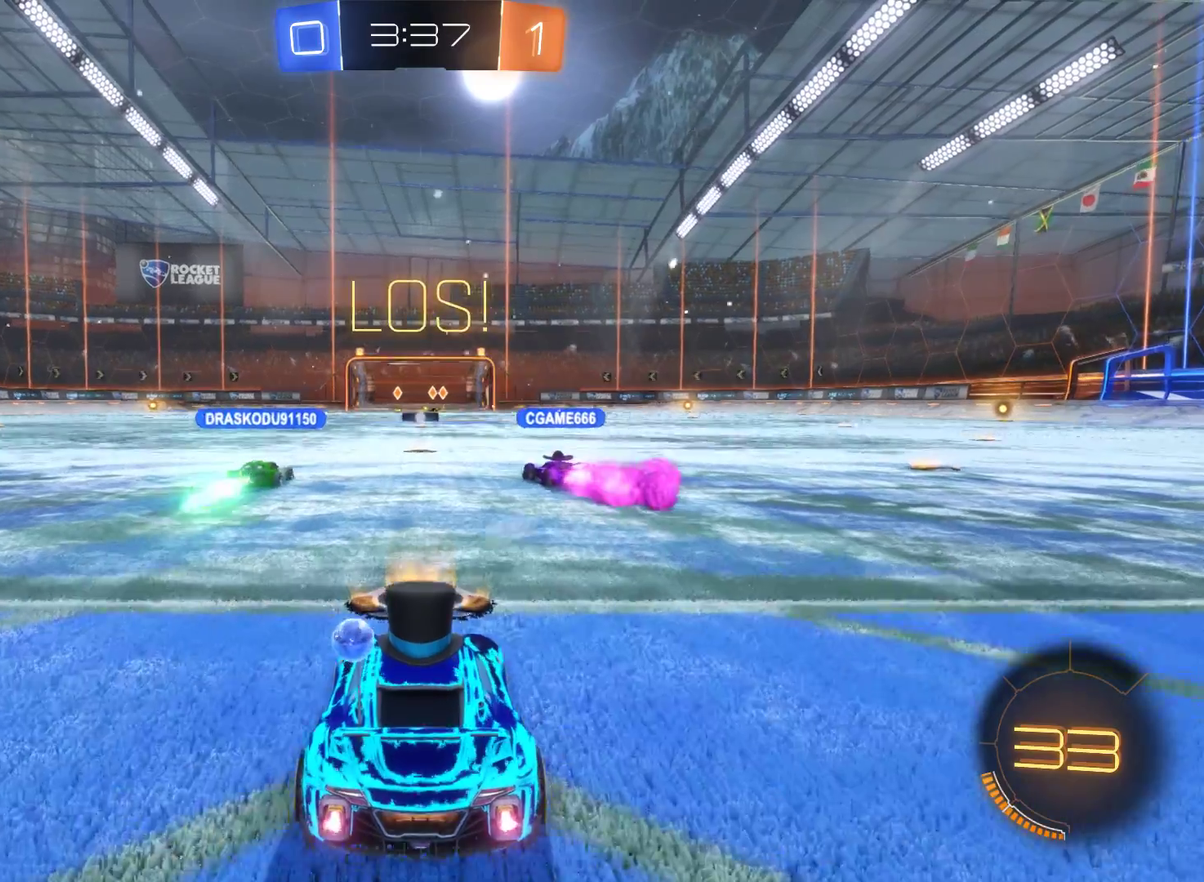
{"buttons": ["R1"], "left_stick": "center", "right_stick": "center", "events": [[67, "R2", "up"], [233, "R1", "down"]]}
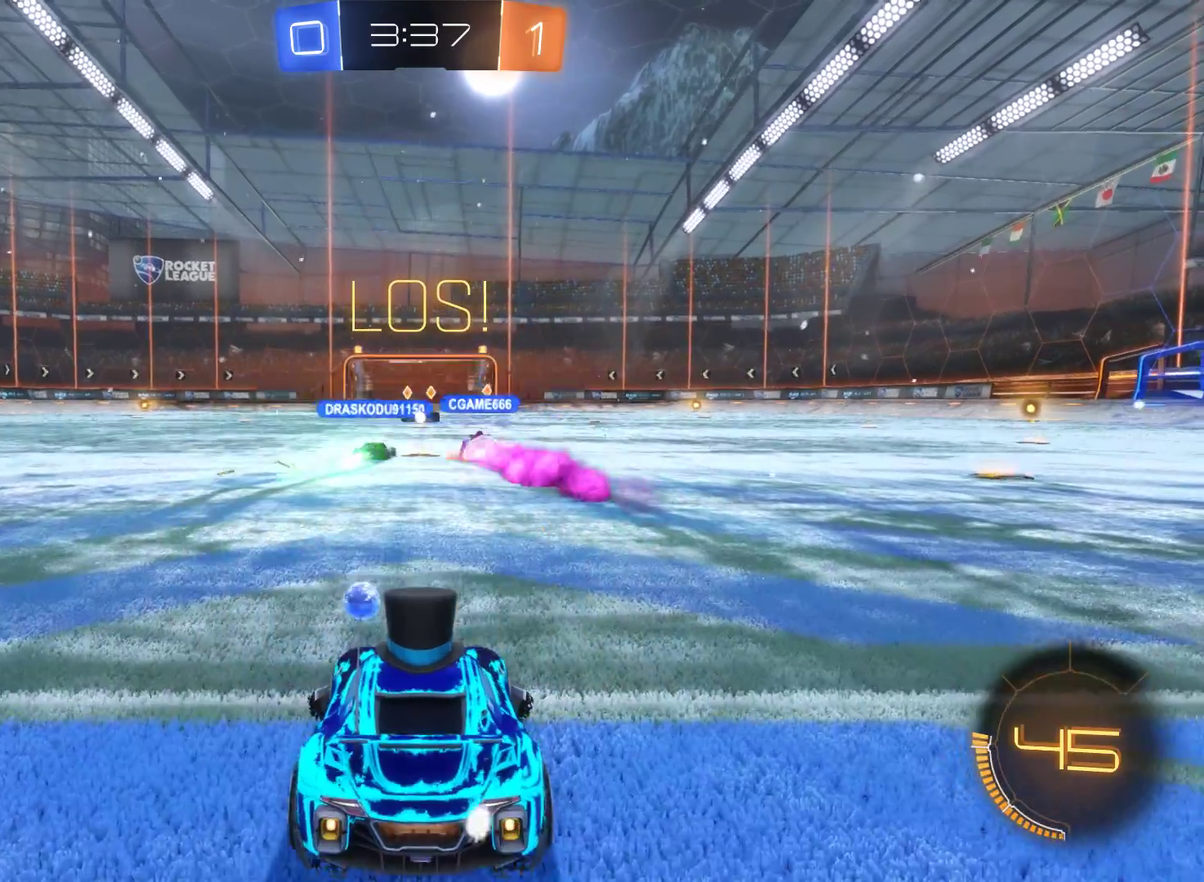
{"buttons": ["R1"], "left_stick": "center", "right_stick": "center", "events": []}
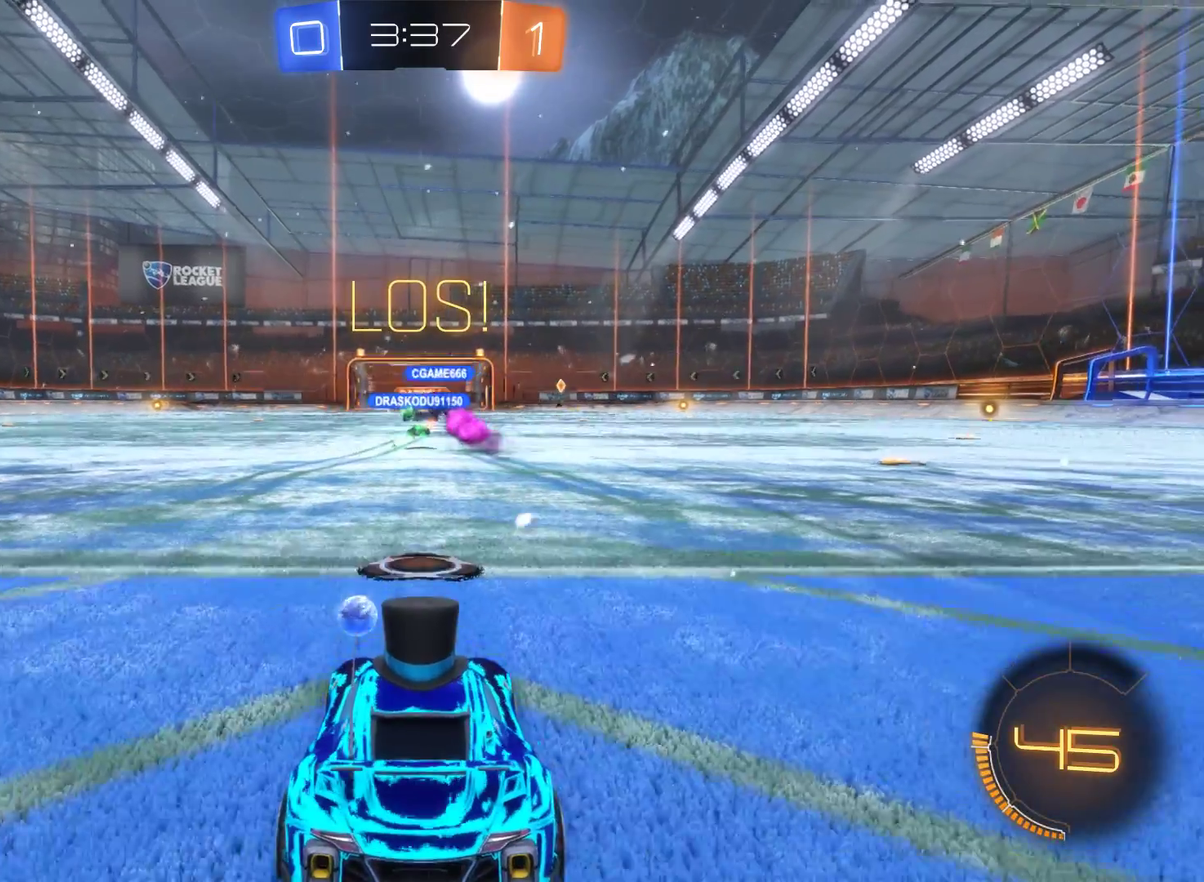
{"buttons": ["R1"], "left_stick": "center", "right_stick": "center", "events": []}
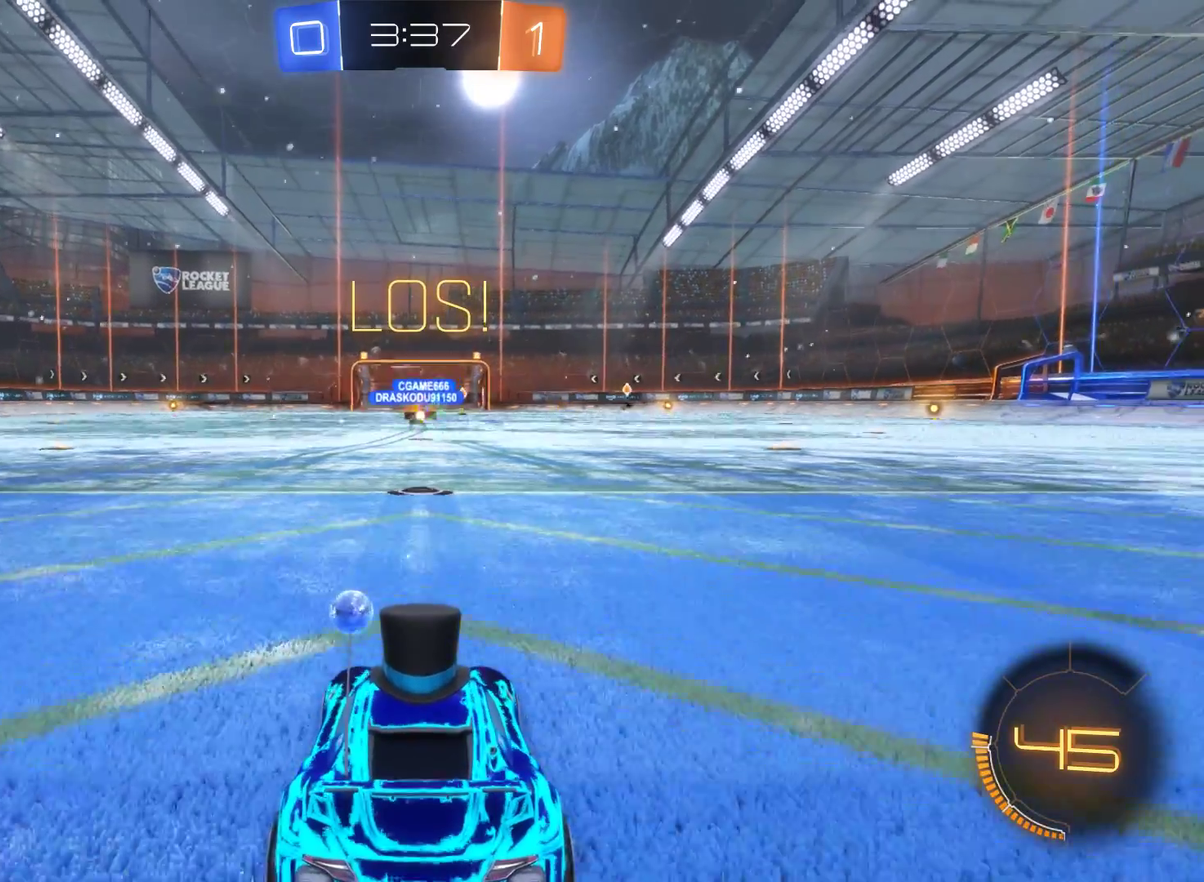
{"buttons": ["R2"], "left_stick": "center", "right_stick": "center", "events": [[100, "R1", "up"], [500, "R2", "down"]]}
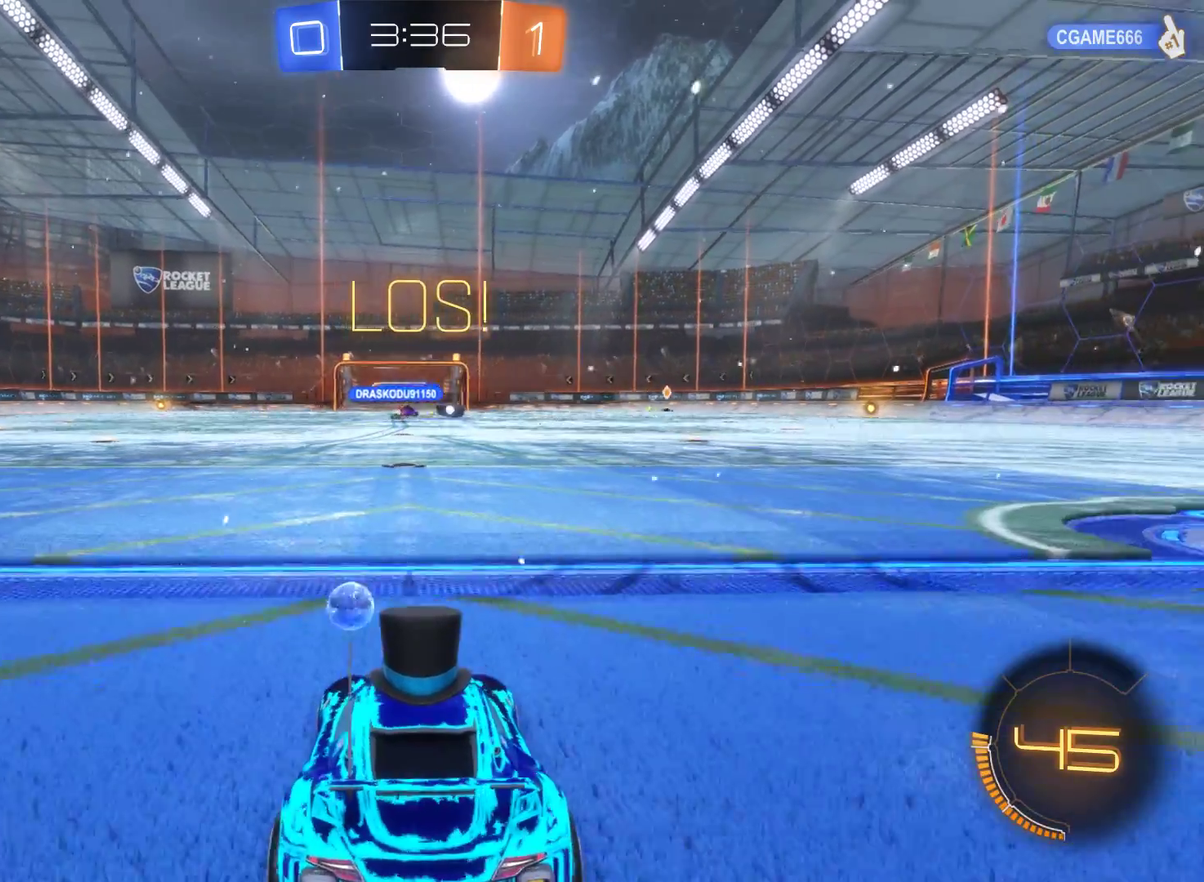
{"buttons": ["R2"], "left_stick": "center", "right_stick": "center", "events": []}
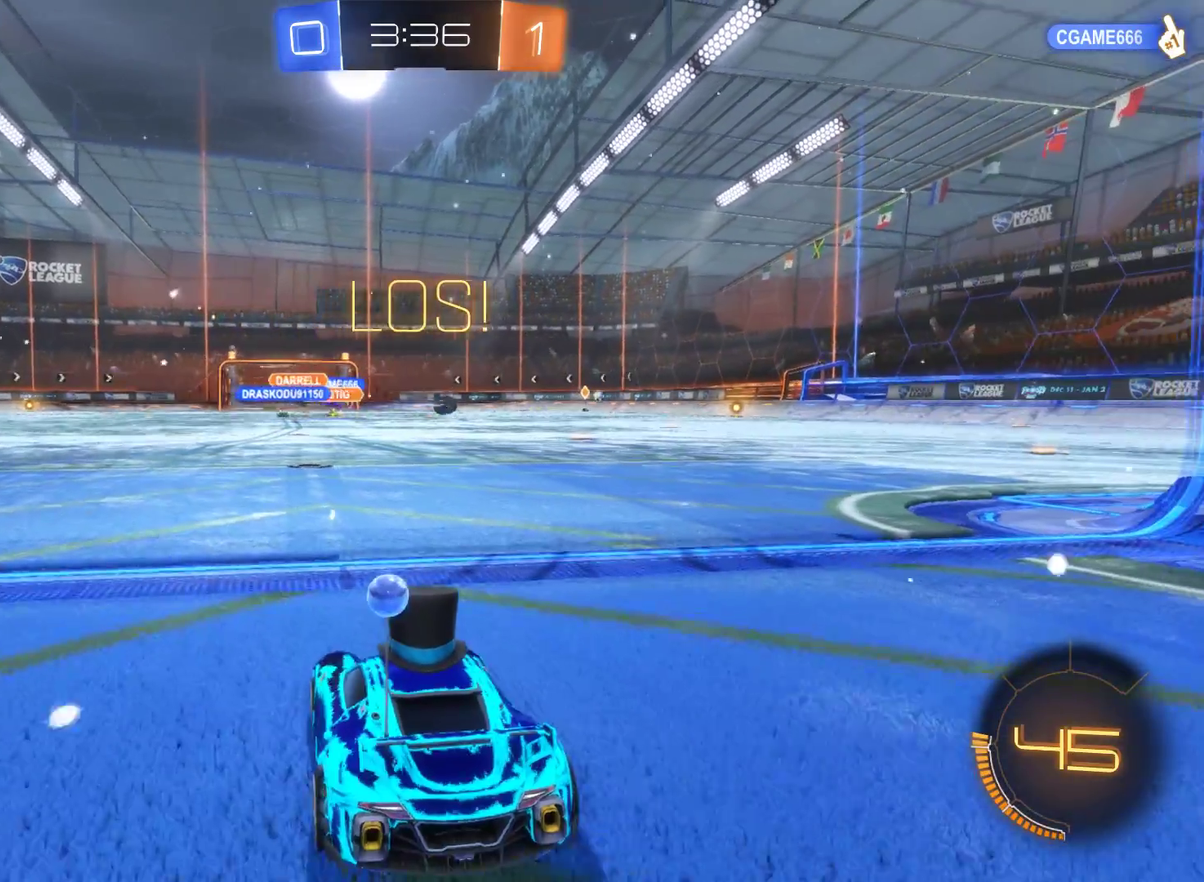
{"buttons": ["R2"], "left_stick": "right", "right_stick": "center", "events": [[167, "left_stick", "up-right"], [267, "left_stick", "right"]]}
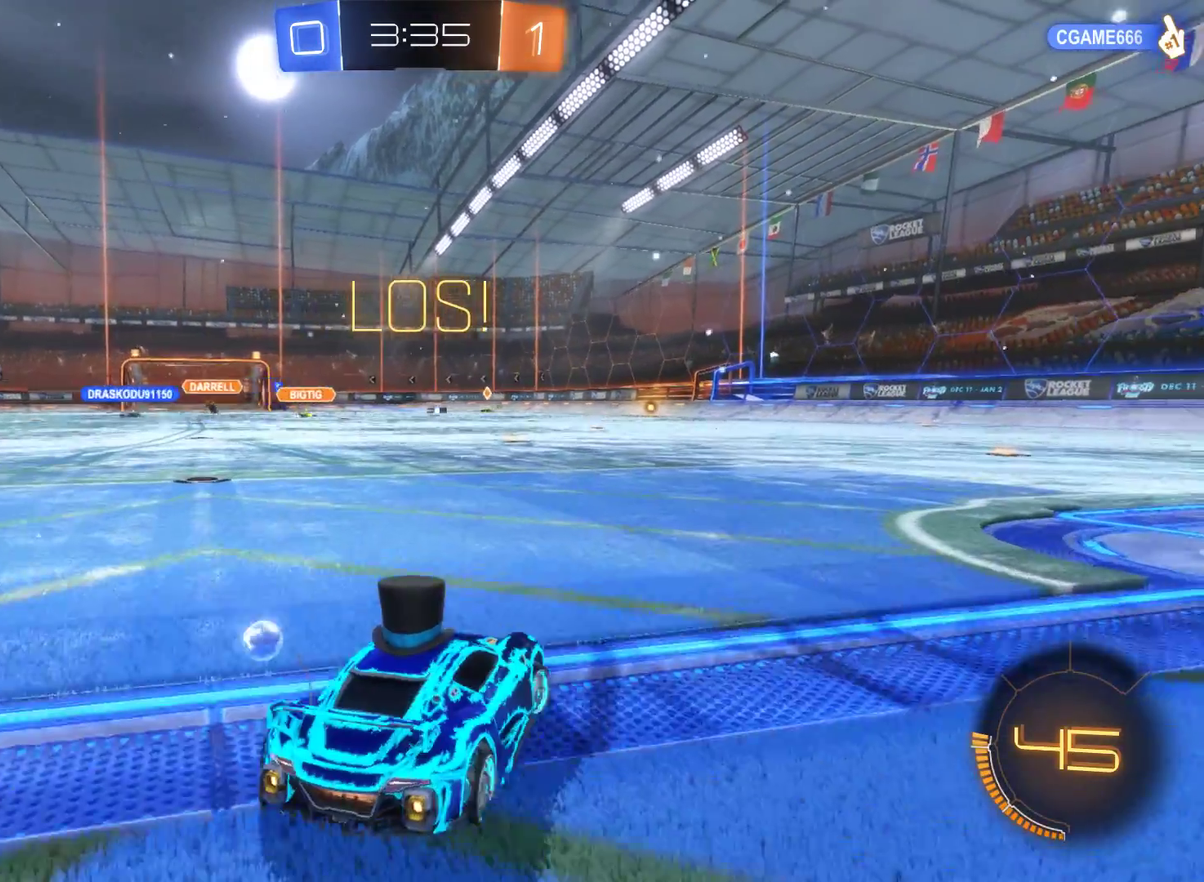
{"buttons": ["R2"], "left_stick": "center", "right_stick": "center", "events": [[100, "left_stick", "center"]]}
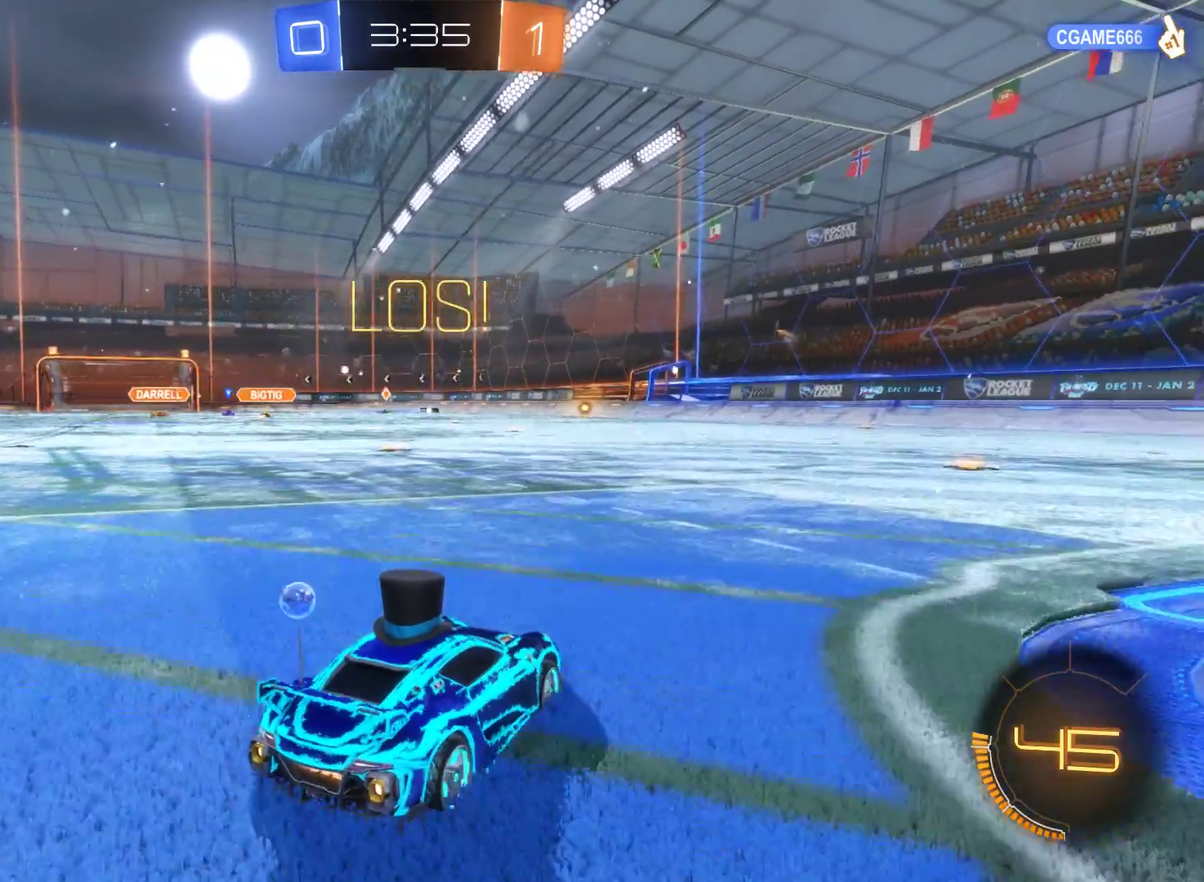
{"buttons": ["R2"], "left_stick": "center", "right_stick": "center", "events": [[167, "left_stick", "right"], [500, "left_stick", "center"]]}
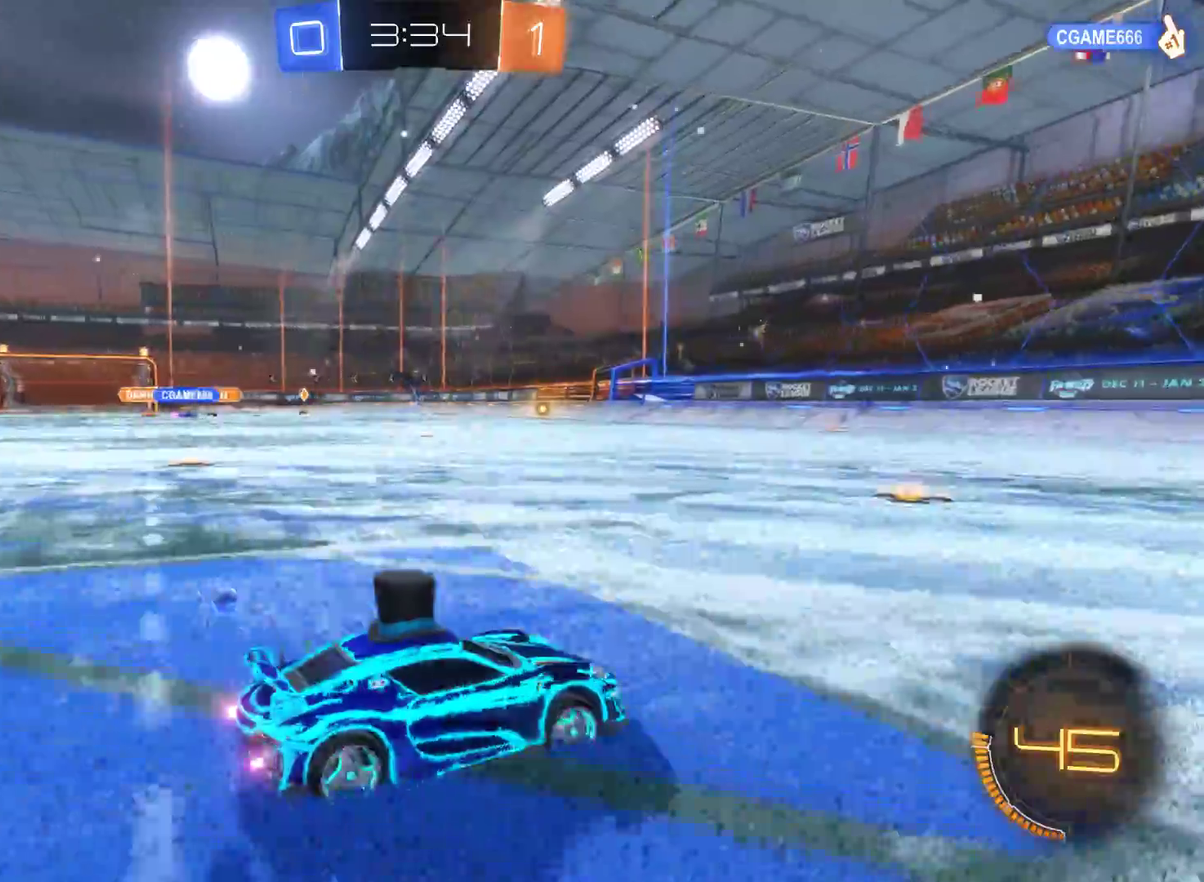
{"buttons": ["R2"], "left_stick": "center", "right_stick": "center", "events": [[67, "left_stick", "left"], [500, "left_stick", "center"]]}
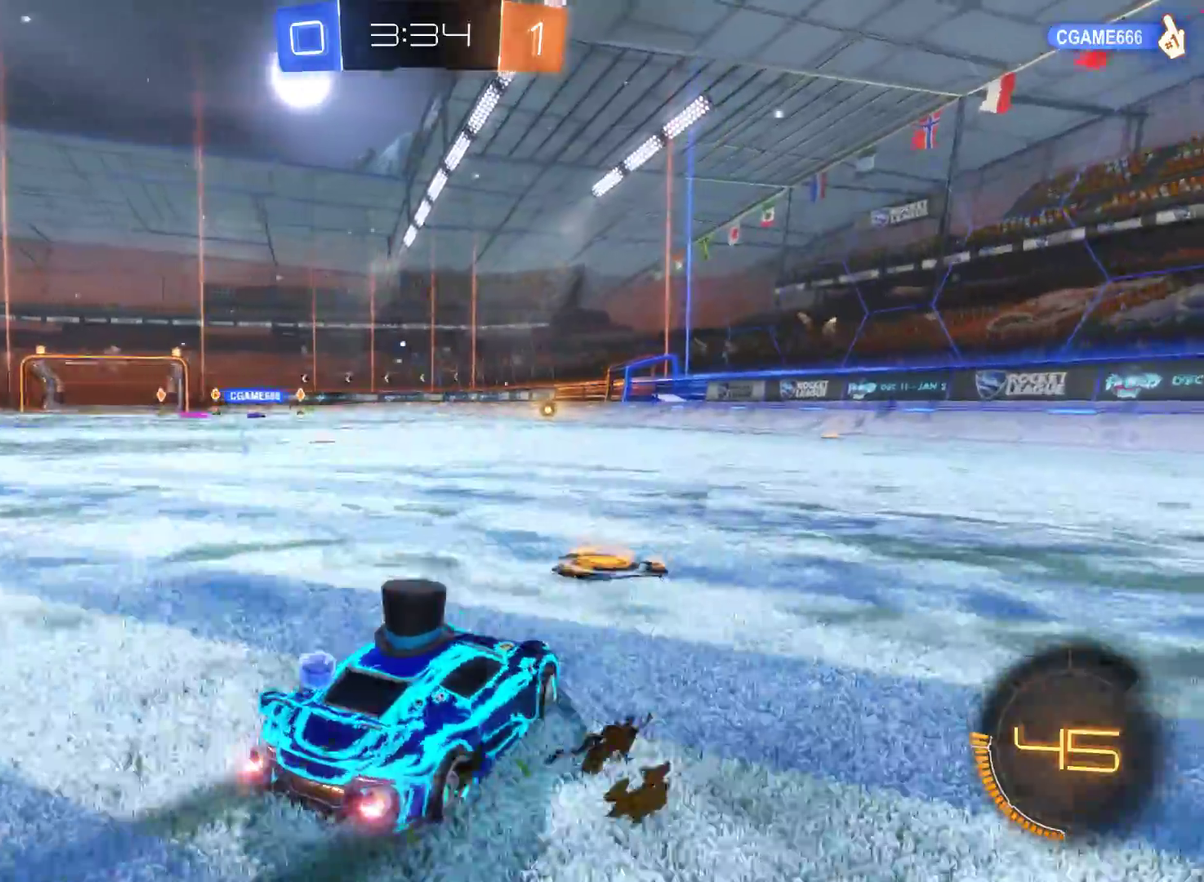
{"buttons": ["R2"], "left_stick": "center", "right_stick": "center", "events": [[300, "left_stick", "right"], [367, "left_stick", "up-right"], [433, "left_stick", "center"]]}
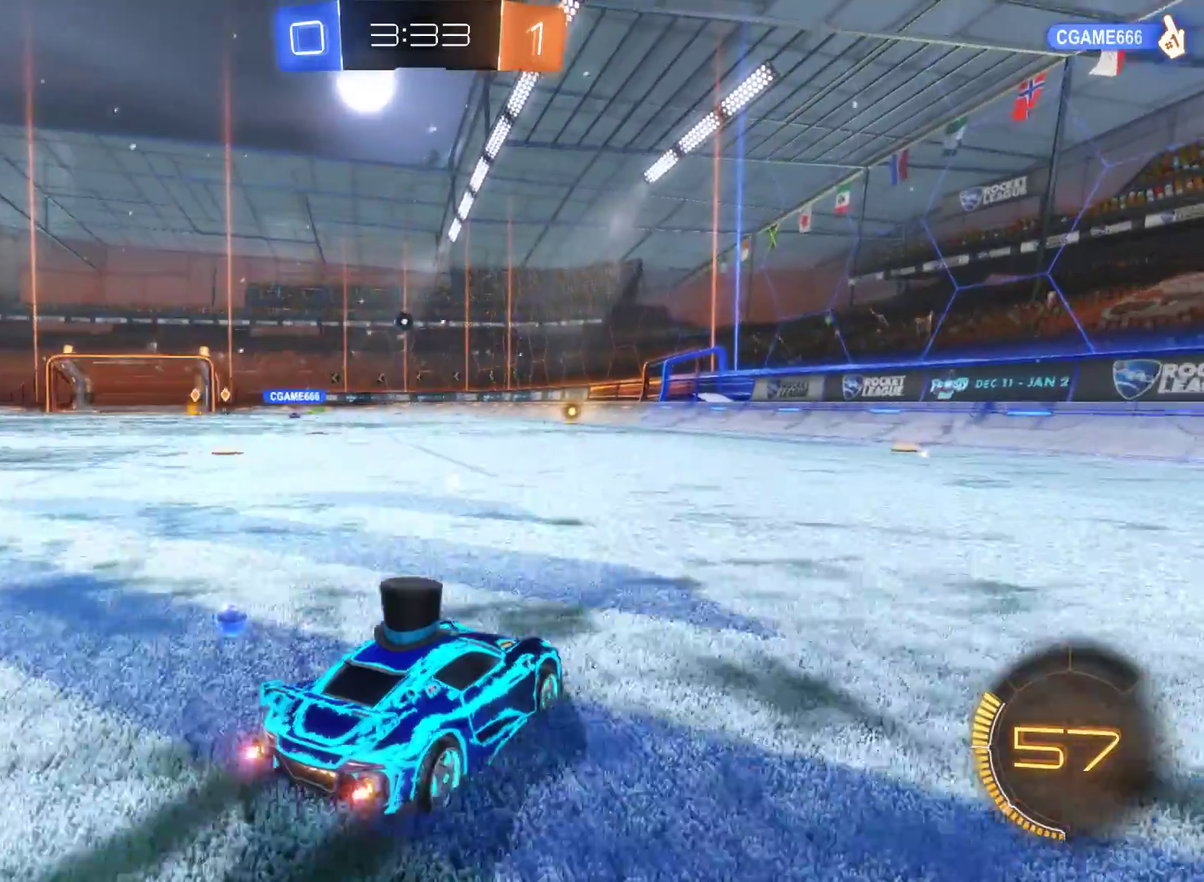
{"buttons": ["R2"], "left_stick": "center", "right_stick": "center", "events": []}
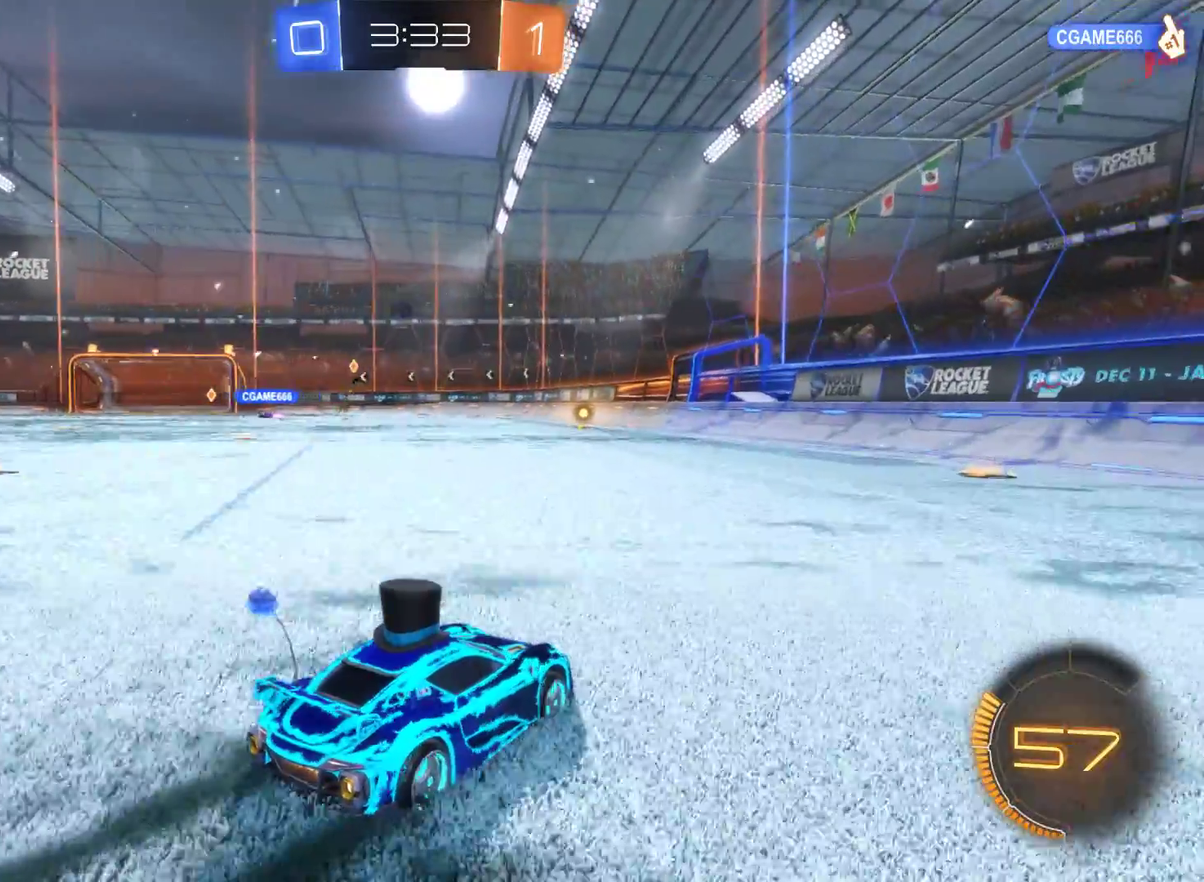
{"buttons": ["R2"], "left_stick": "center", "right_stick": "center", "events": [[233, "left_stick", "right"], [367, "left_stick", "center"]]}
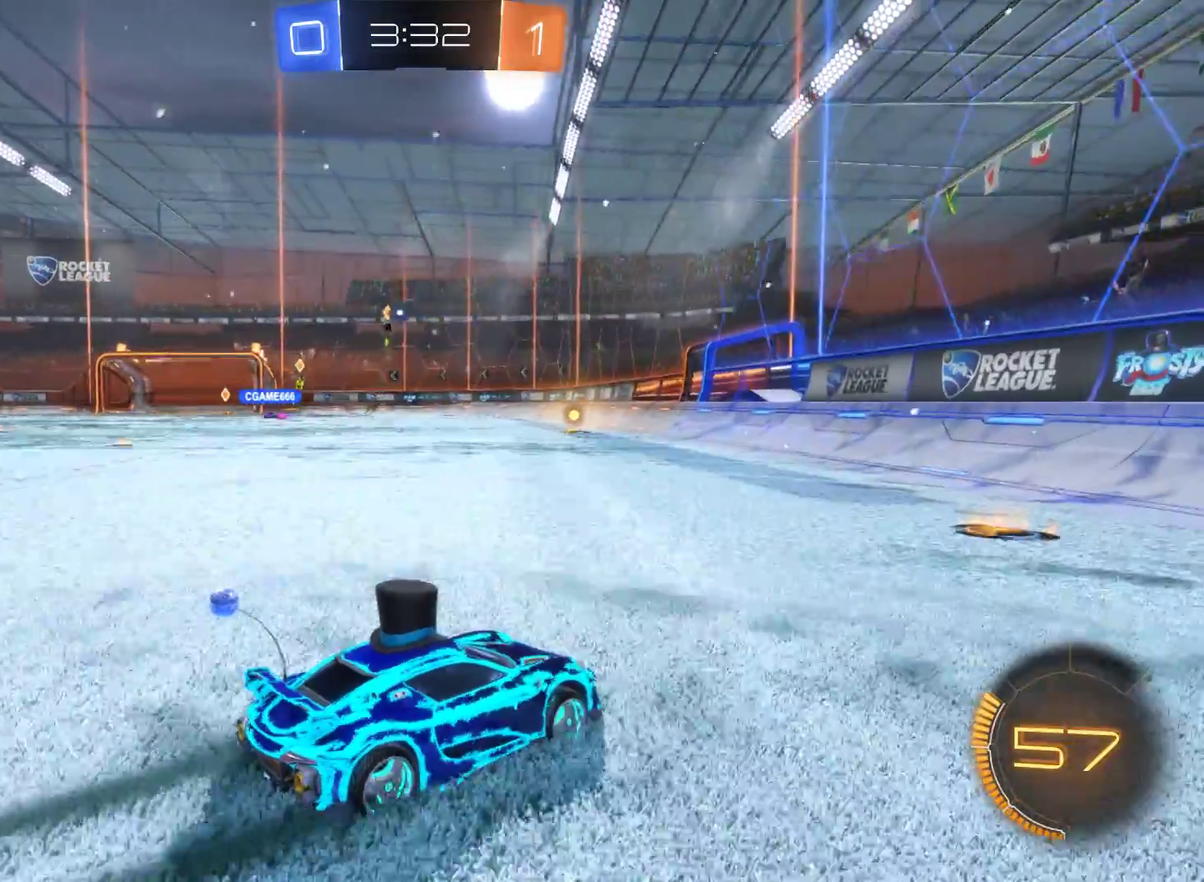
{"buttons": ["R2"], "left_stick": "center", "right_stick": "center", "events": [[133, "left_stick", "left"], [500, "left_stick", "center"]]}
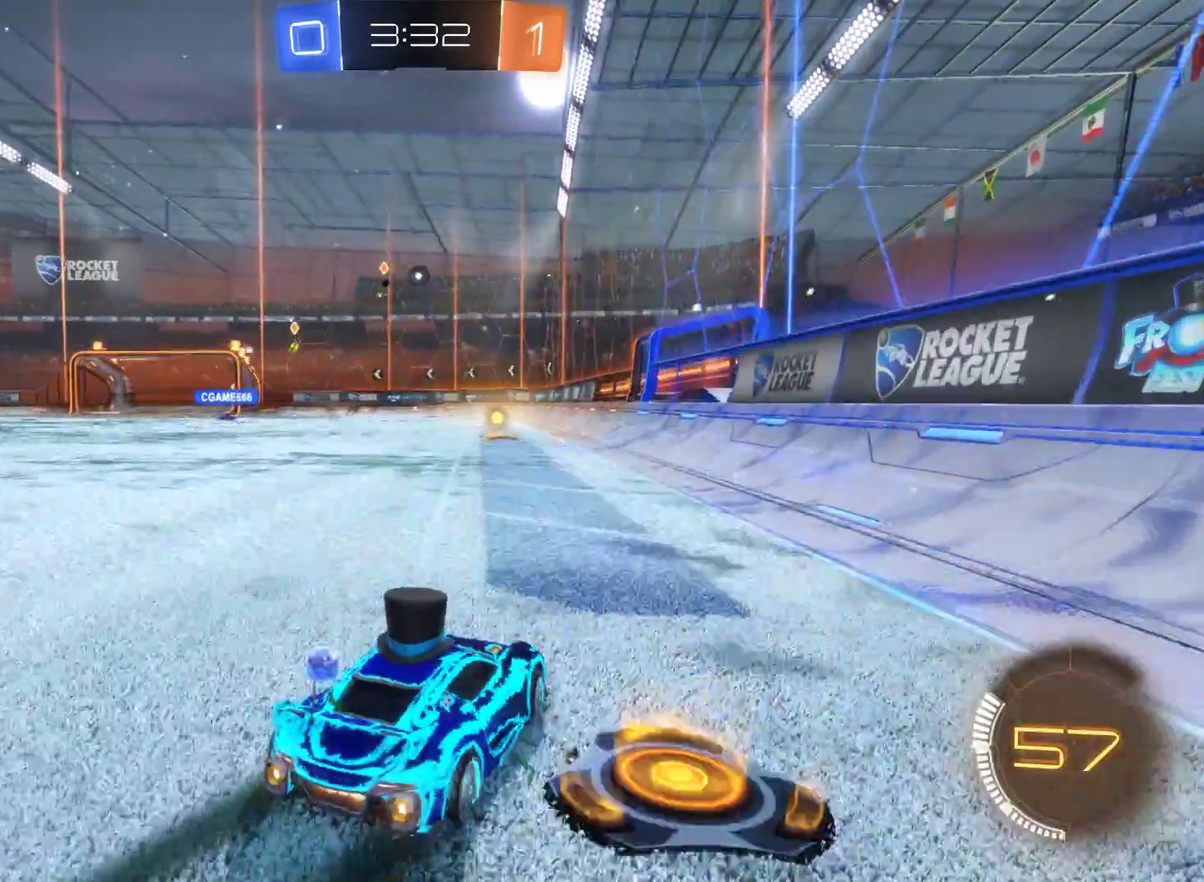
{"buttons": ["R2"], "left_stick": "left", "right_stick": "center", "events": [[200, "left_stick", "left"], [333, "left_stick", "center"], [433, "left_stick", "left"]]}
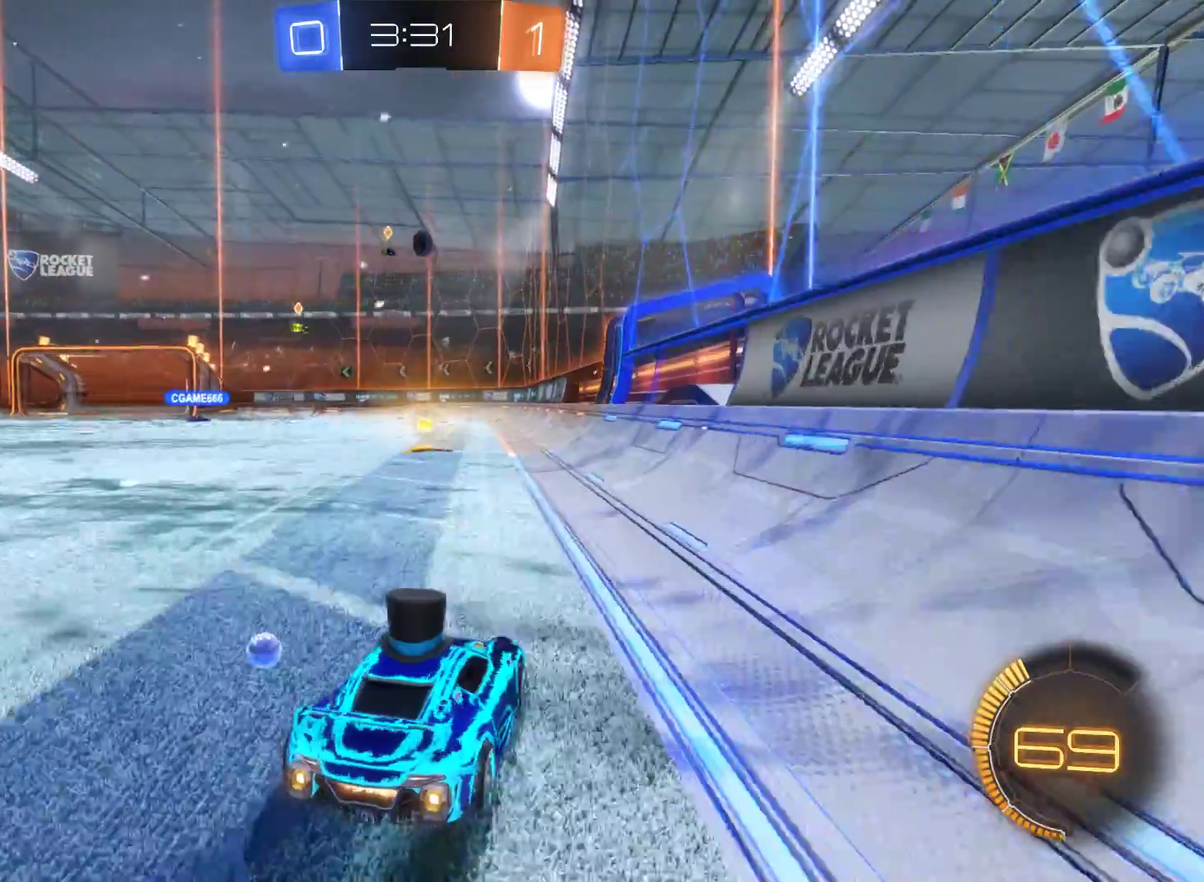
{"buttons": ["R2"], "left_stick": "center", "right_stick": "center", "events": [[233, "left_stick", "center"]]}
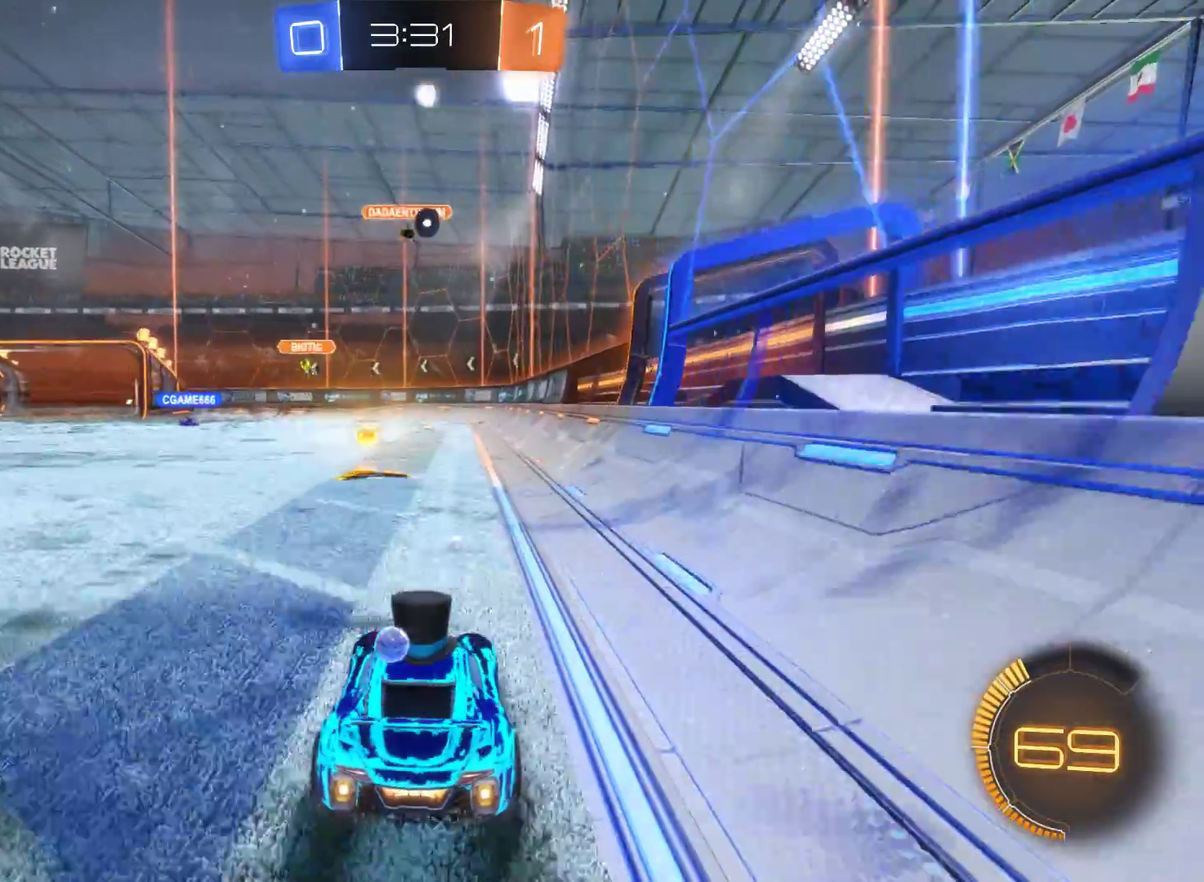
{"buttons": ["R2"], "left_stick": "center", "right_stick": "center", "events": []}
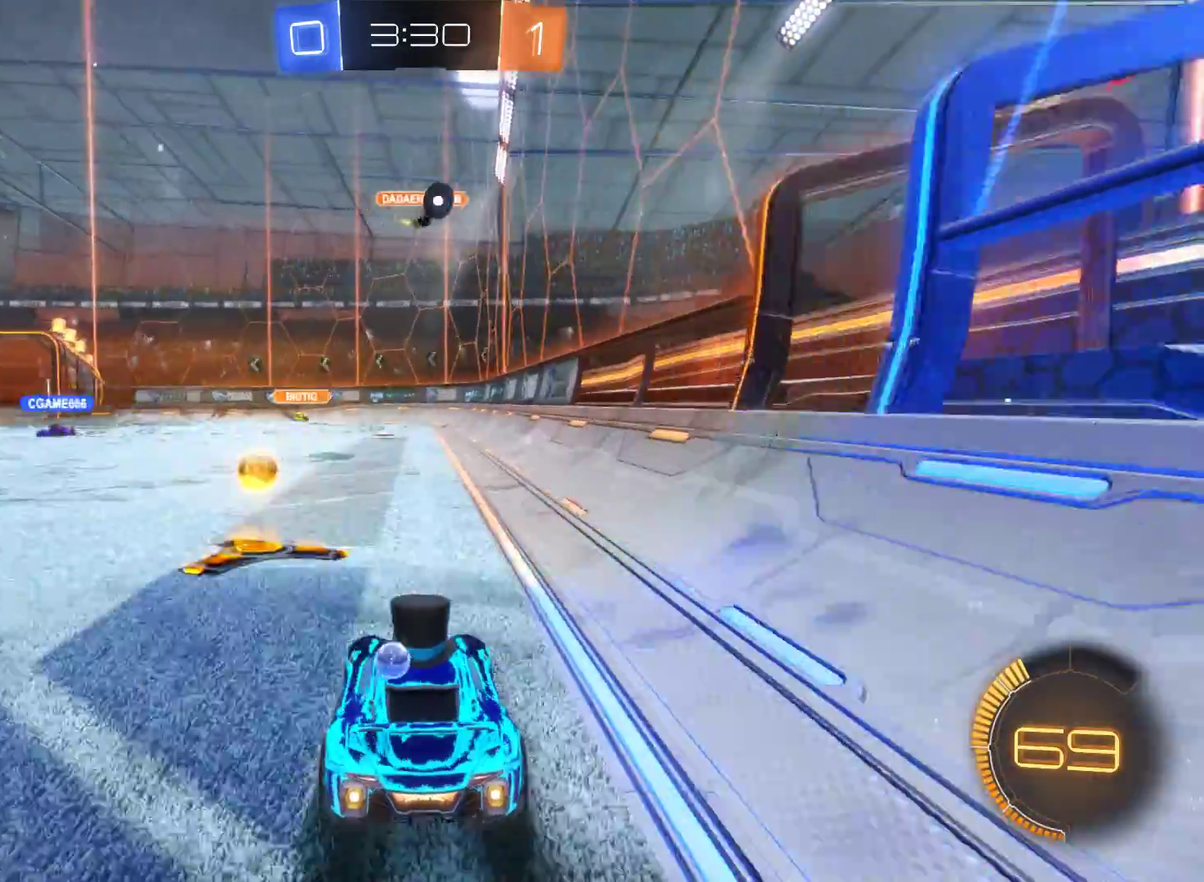
{"buttons": ["R1"], "left_stick": "center", "right_stick": "center", "events": [[100, "left_stick", "right"], [267, "left_stick", "center"], [300, "R2", "up"], [500, "R1", "down"]]}
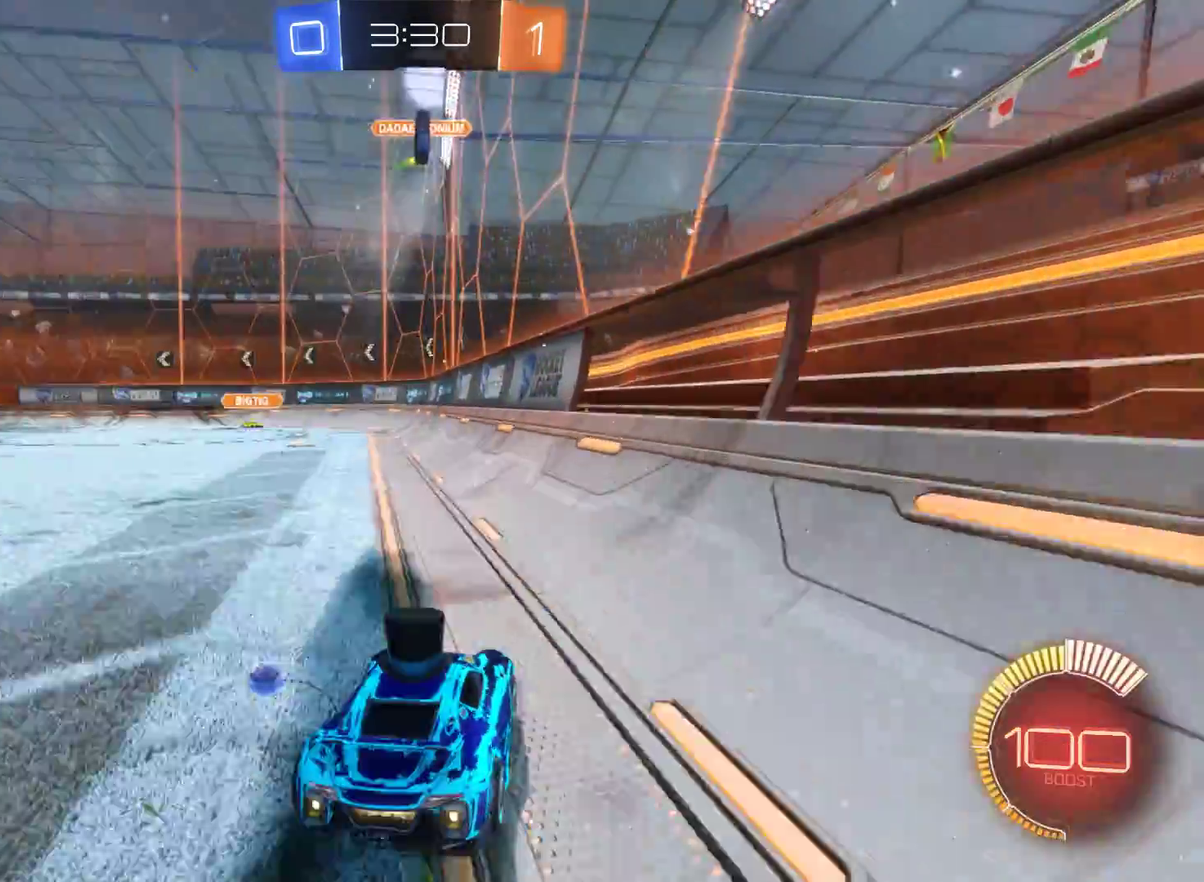
{"buttons": ["A"], "left_stick": "center", "right_stick": "center", "events": [[300, "R1", "up"], [333, "left_stick", "left"], [433, "A", "down"], [433, "left_stick", "center"]]}
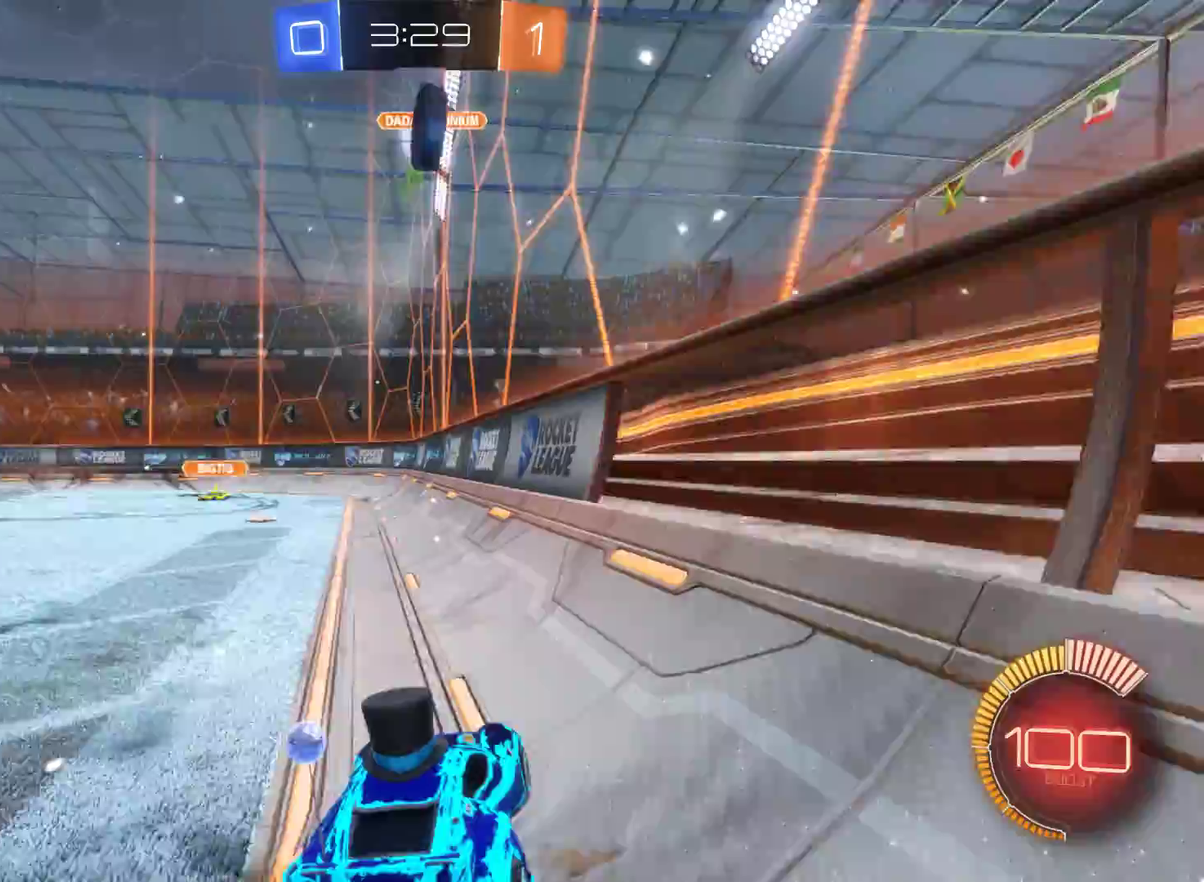
{"buttons": ["A"], "left_stick": "right", "right_stick": "center", "events": [[167, "A", "up"], [200, "left_stick", "right"], [333, "A", "down"], [400, "left_stick", "center"], [467, "left_stick", "right"]]}
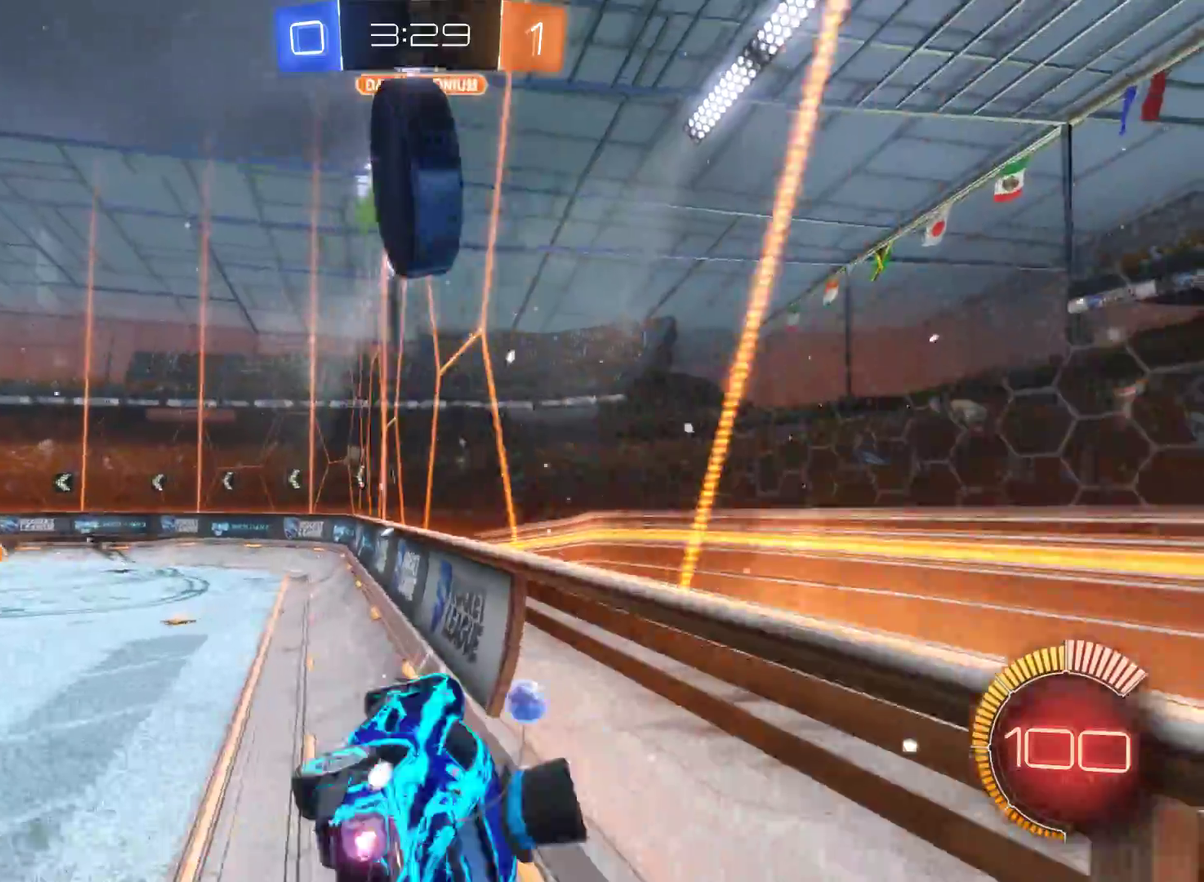
{"buttons": [], "left_stick": "center", "right_stick": "center", "events": [[133, "A", "up"], [333, "left_stick", "center"]]}
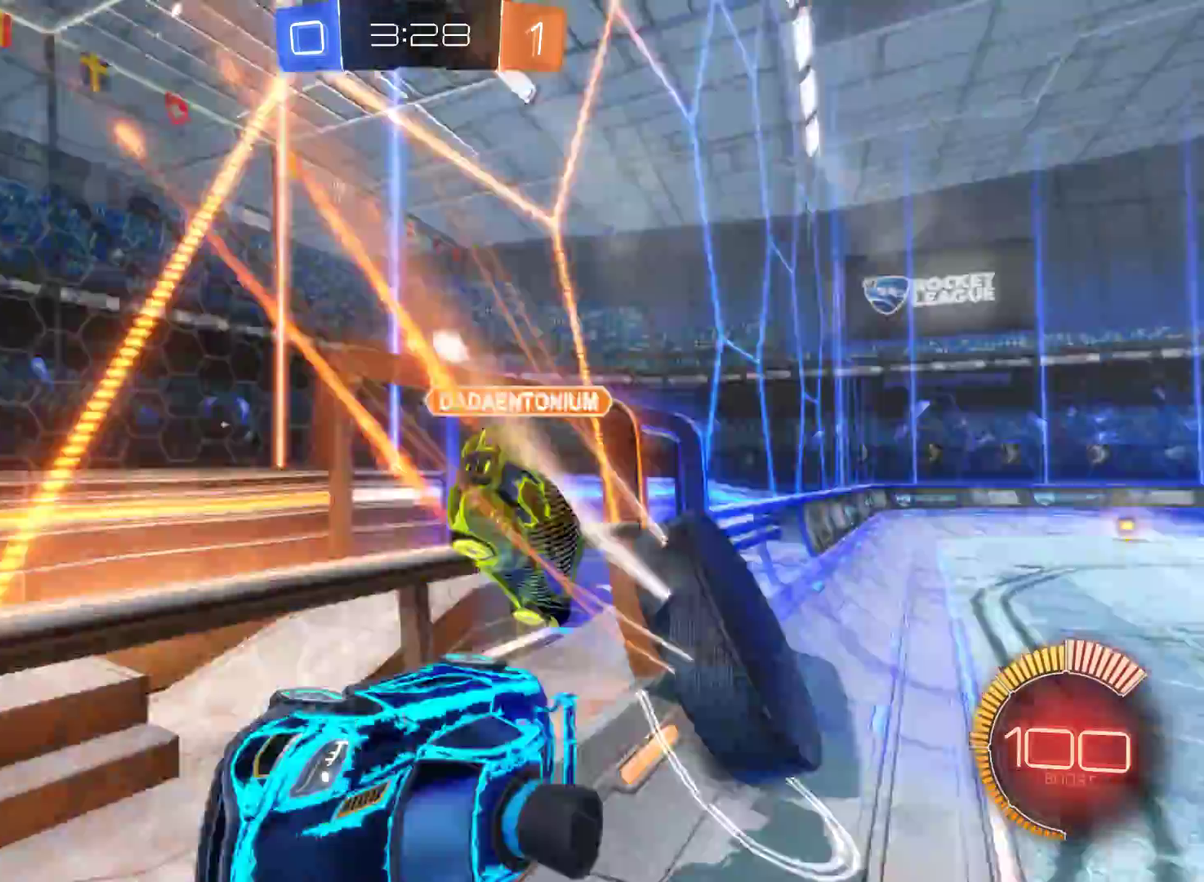
{"buttons": ["R2"], "left_stick": "right", "right_stick": "center", "events": [[167, "R2", "down"], [467, "left_stick", "right"]]}
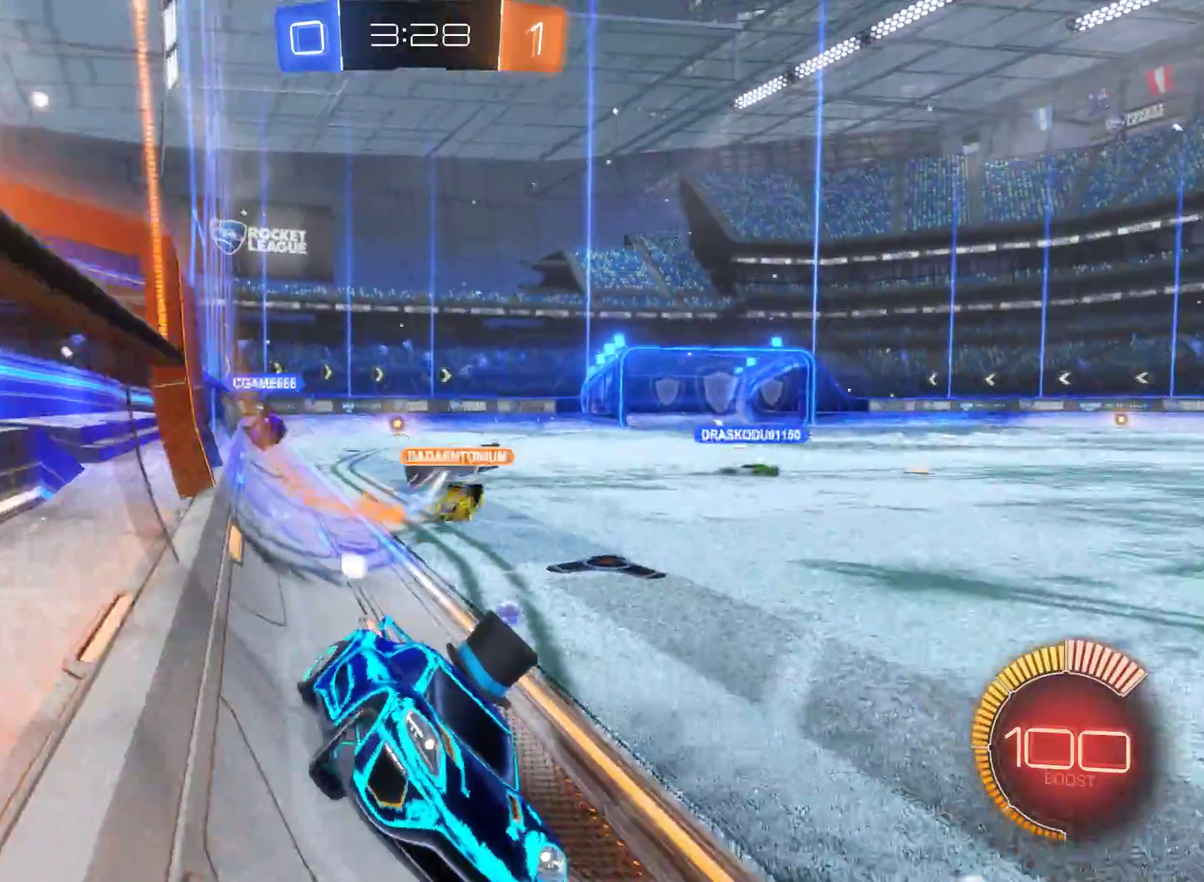
{"buttons": ["R2"], "left_stick": "right", "right_stick": "center", "events": []}
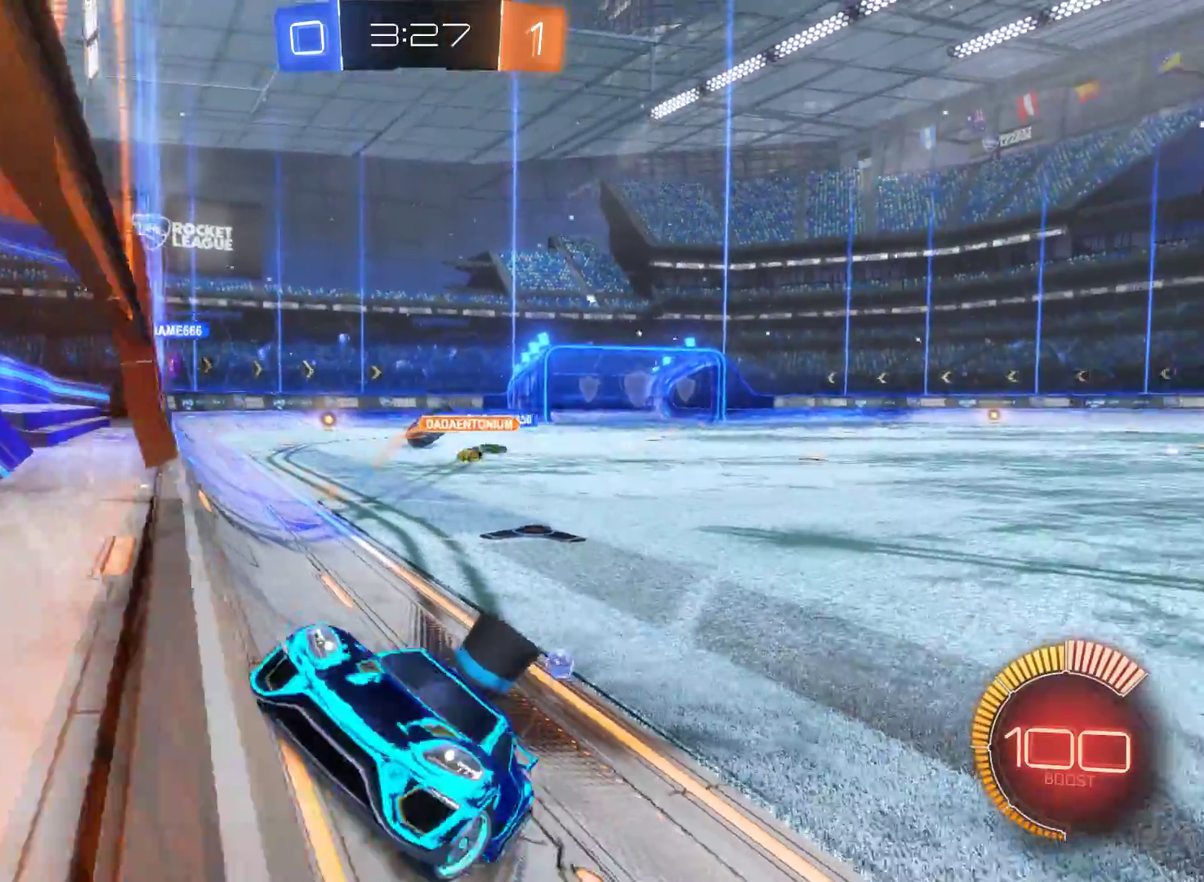
{"buttons": ["R2"], "left_stick": "right", "right_stick": "center", "events": []}
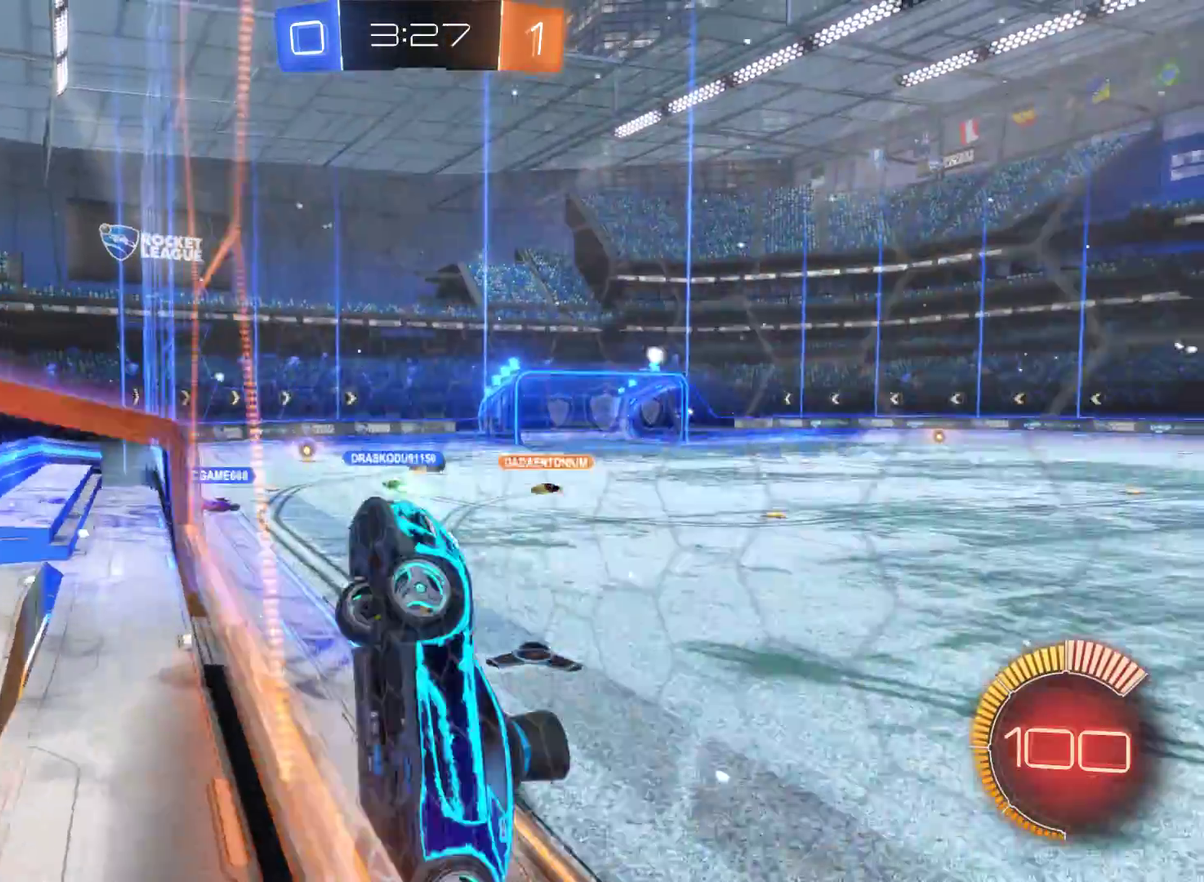
{"buttons": ["R2"], "left_stick": "right", "right_stick": "center", "events": []}
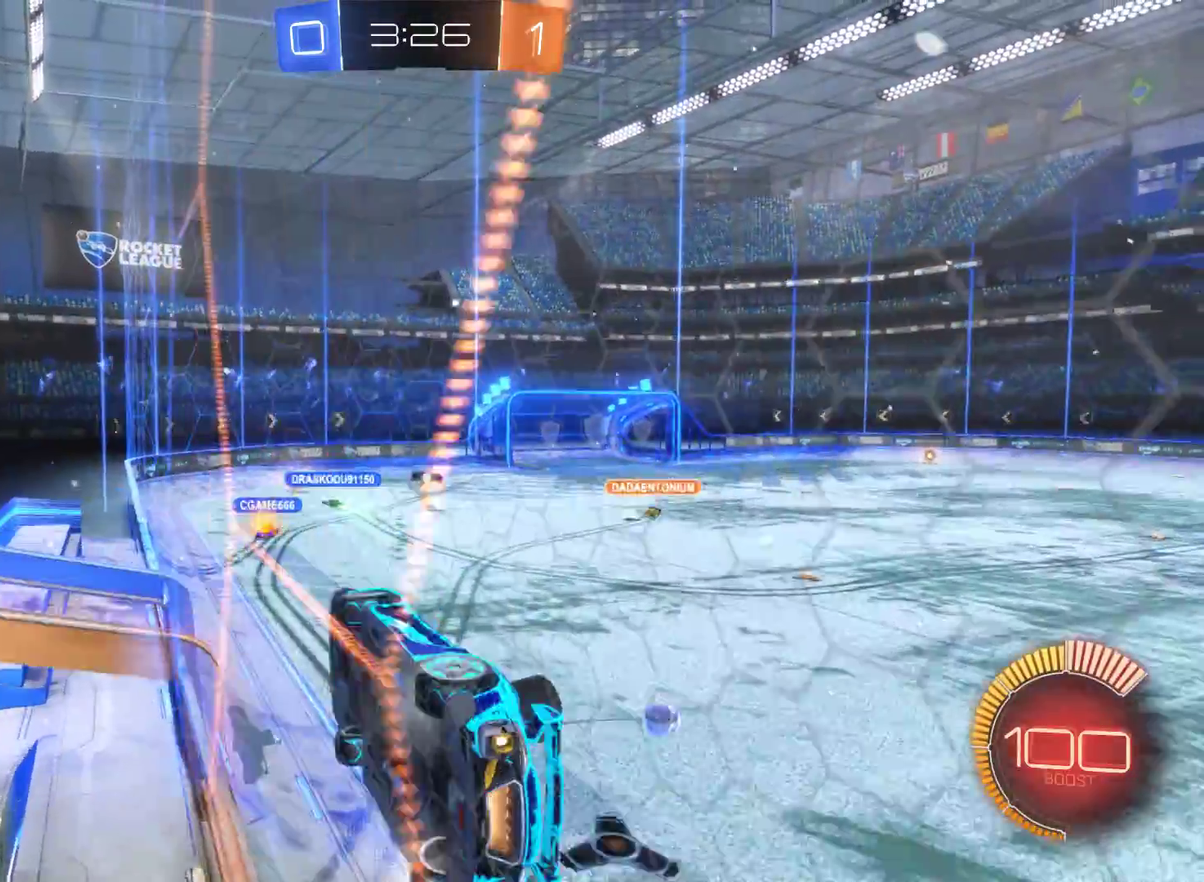
{"buttons": ["R2"], "left_stick": "up", "right_stick": "center", "events": [[100, "A", "down"], [133, "left_stick", "up"], [467, "A", "up"]]}